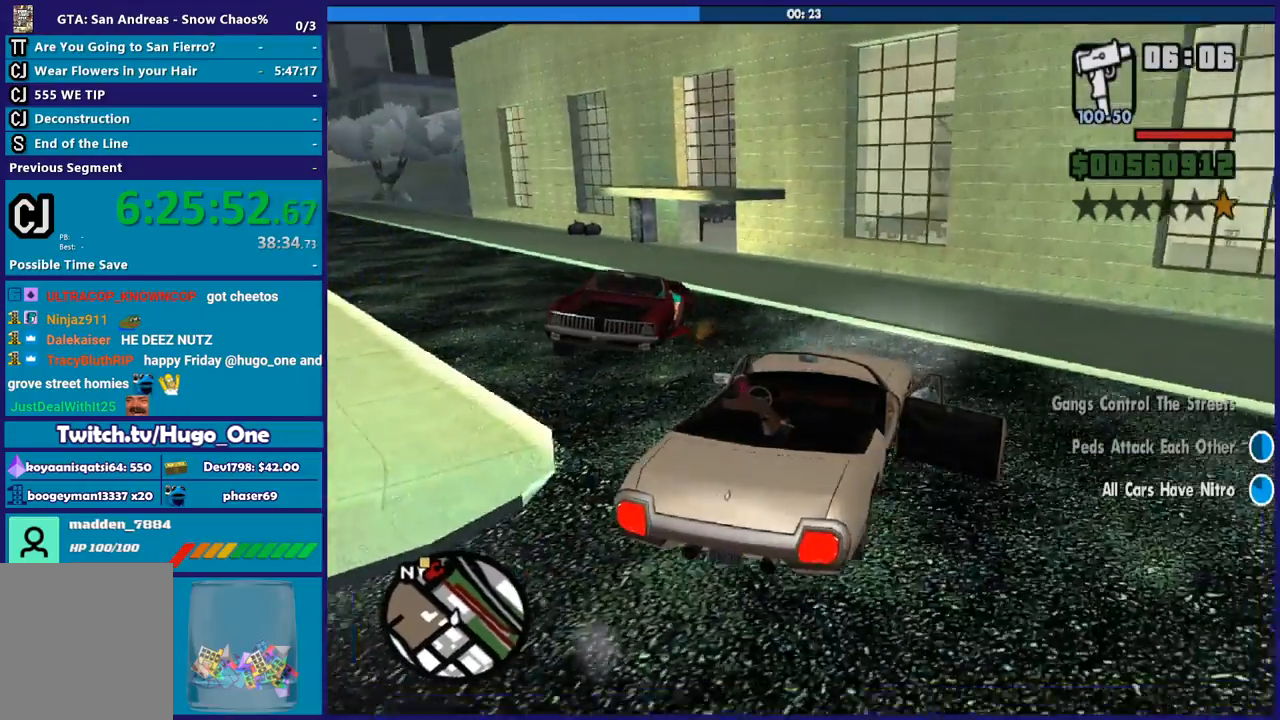
Gameplay with a controller (Xbox layout); each line is a JSON object with the inputs held at the frame after it. "button_events" lists button changes between this image and that frame as [ms after this image, input, new state], when the widget could be followed in between (sticks are given only as held states).
{"buttons": ["R2"], "left_stick": "right", "right_stick": "left", "button_events": []}
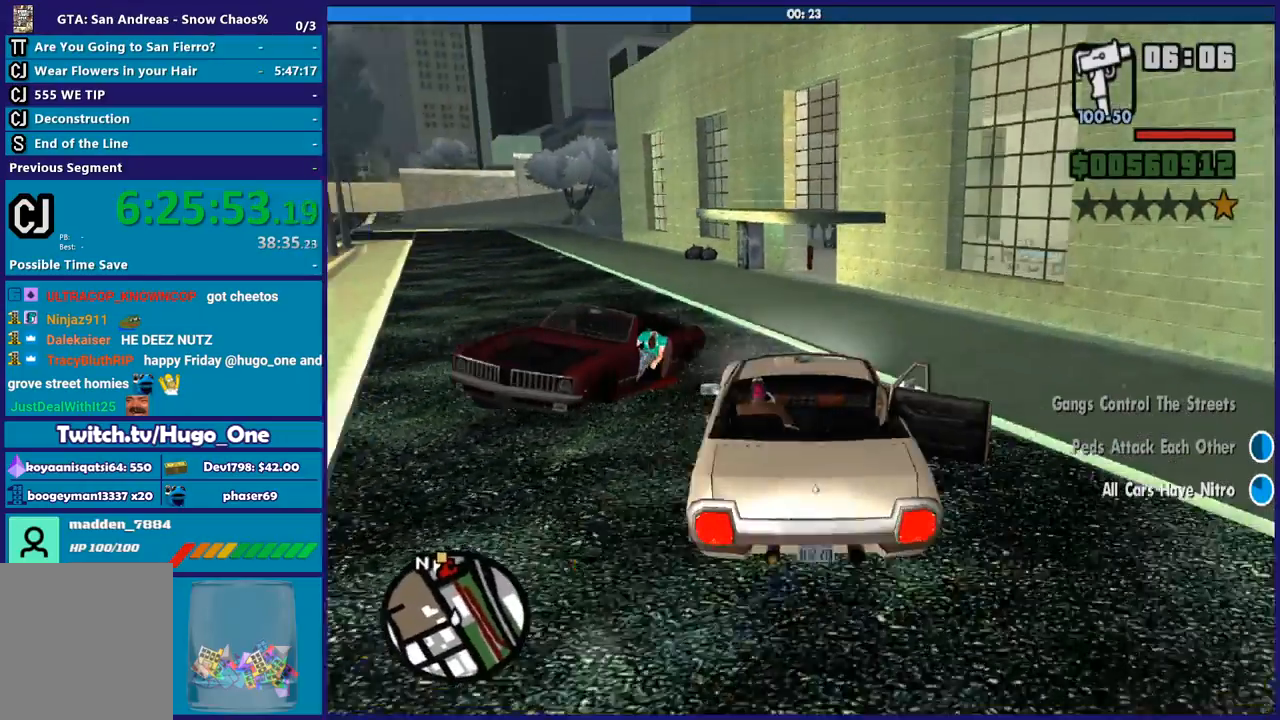
{"buttons": ["R2"], "left_stick": "right", "right_stick": "down-left", "button_events": [[33, "R2", "up"], [266, "R2", "down"]]}
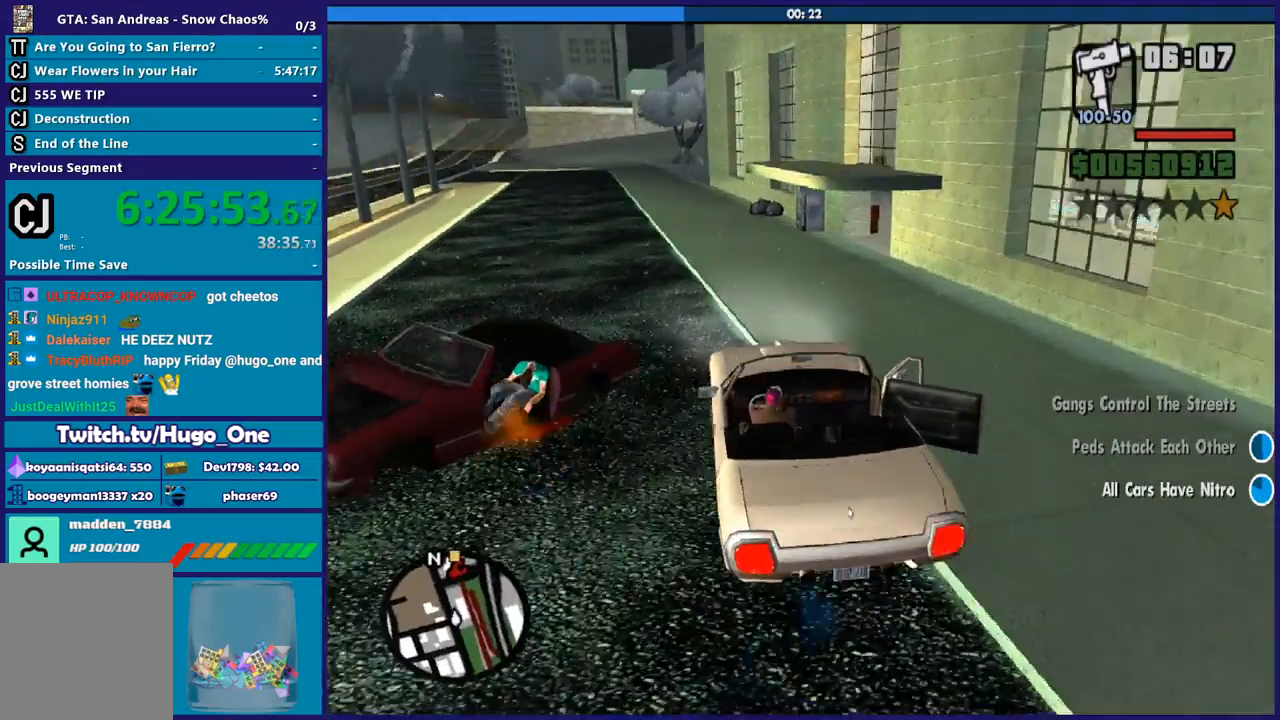
{"buttons": ["R2"], "left_stick": "left", "right_stick": "left", "button_events": []}
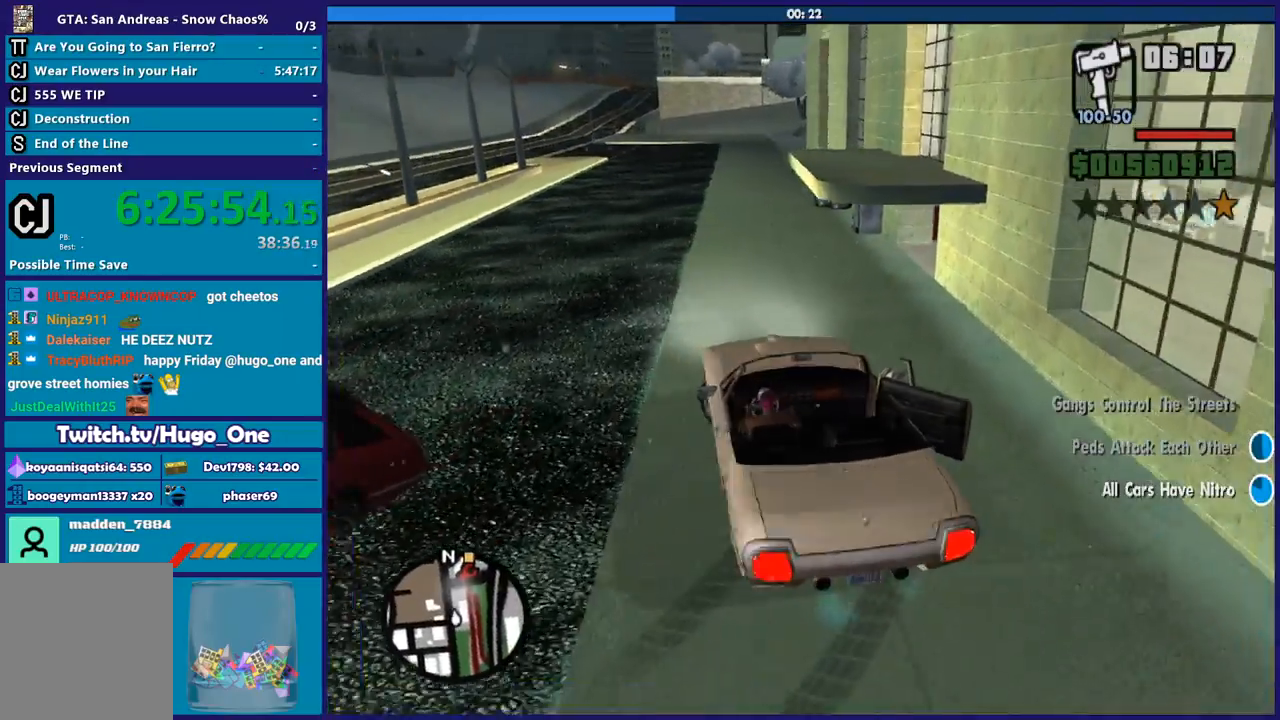
{"buttons": [], "left_stick": "right", "right_stick": "down-left", "button_events": [[233, "R2", "up"]]}
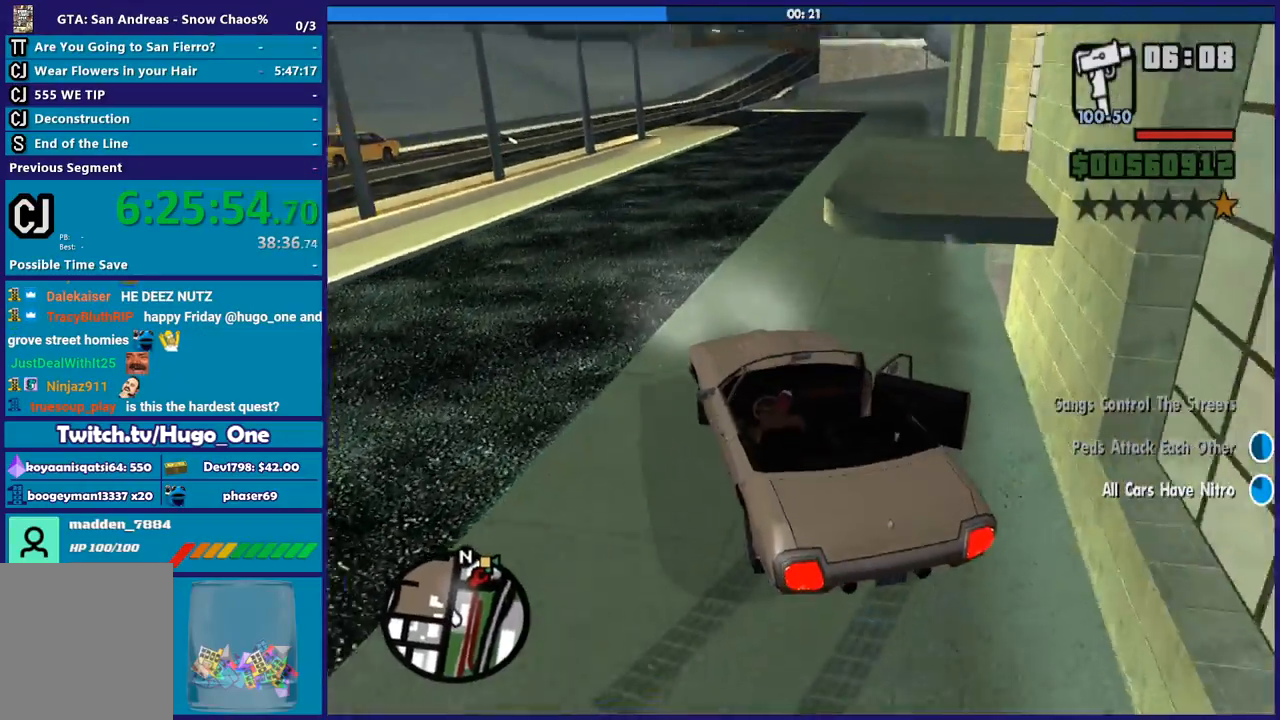
{"buttons": ["R2", "L3"], "left_stick": "right", "right_stick": "left", "button_events": [[33, "R2", "down"], [501, "L3", "down"]]}
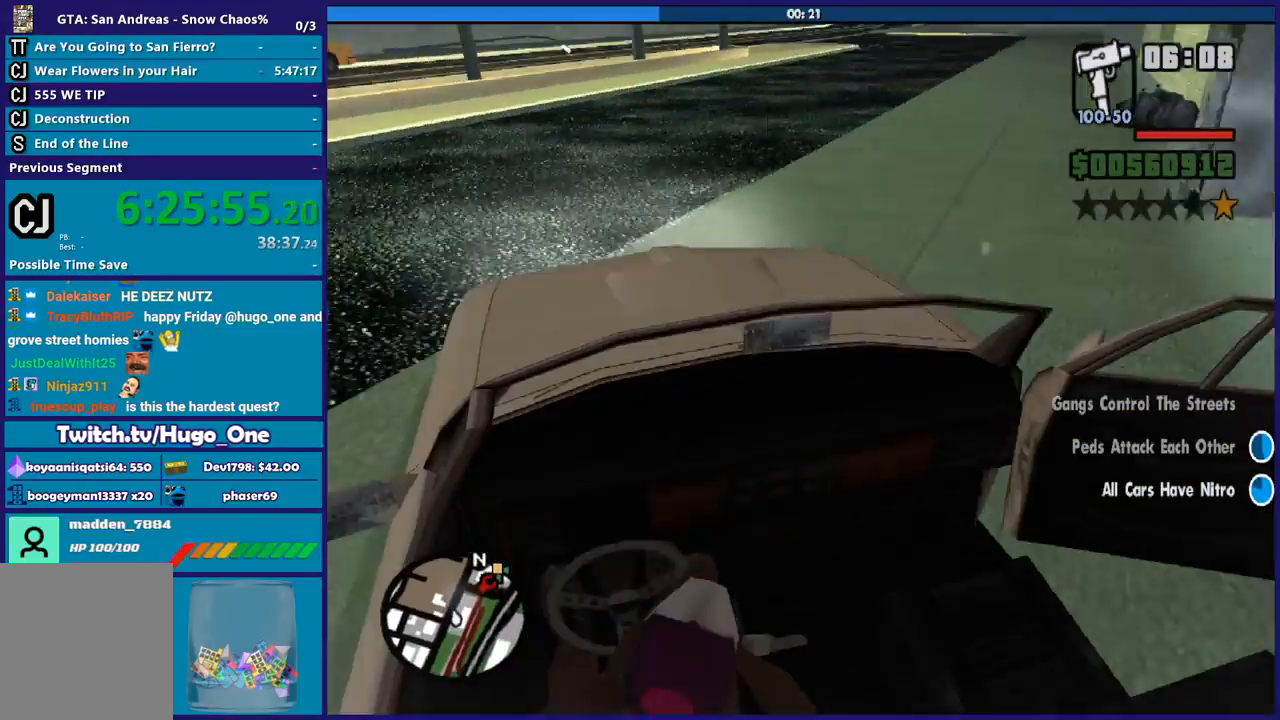
{"buttons": ["R2", "L3"], "left_stick": "right", "right_stick": "center", "button_events": []}
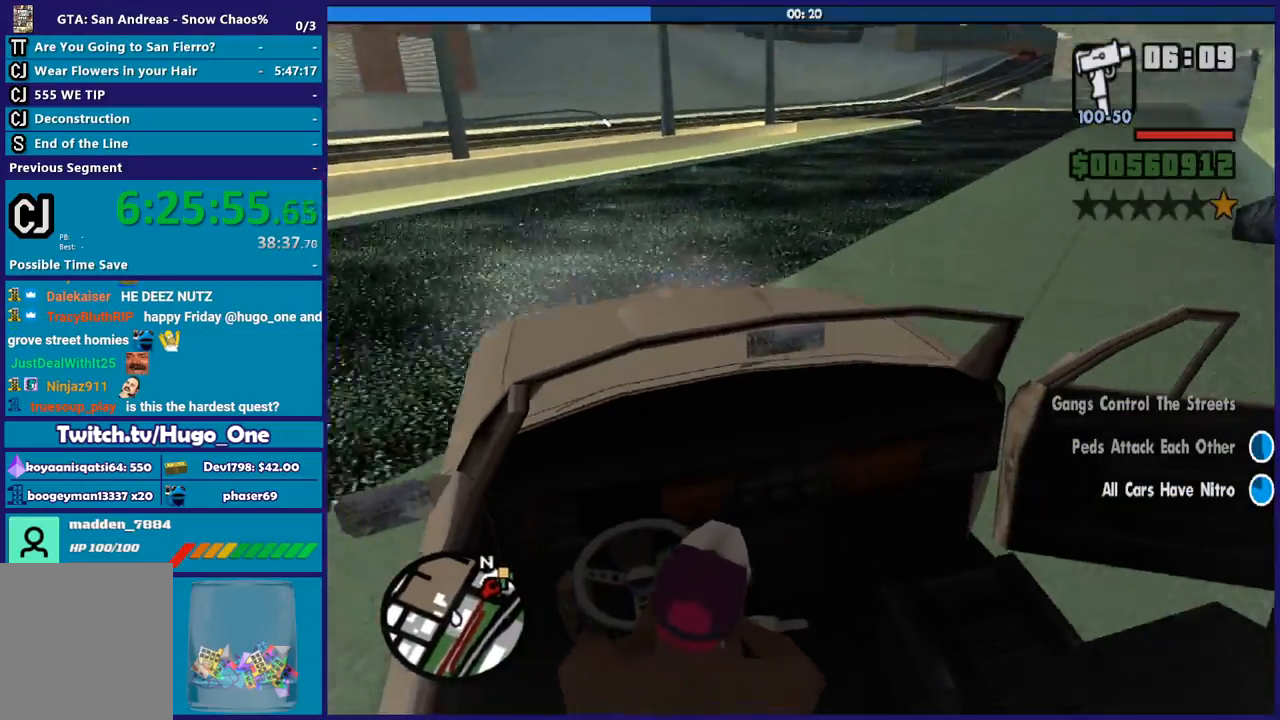
{"buttons": ["R2", "L3"], "left_stick": "right", "right_stick": "down-left", "button_events": []}
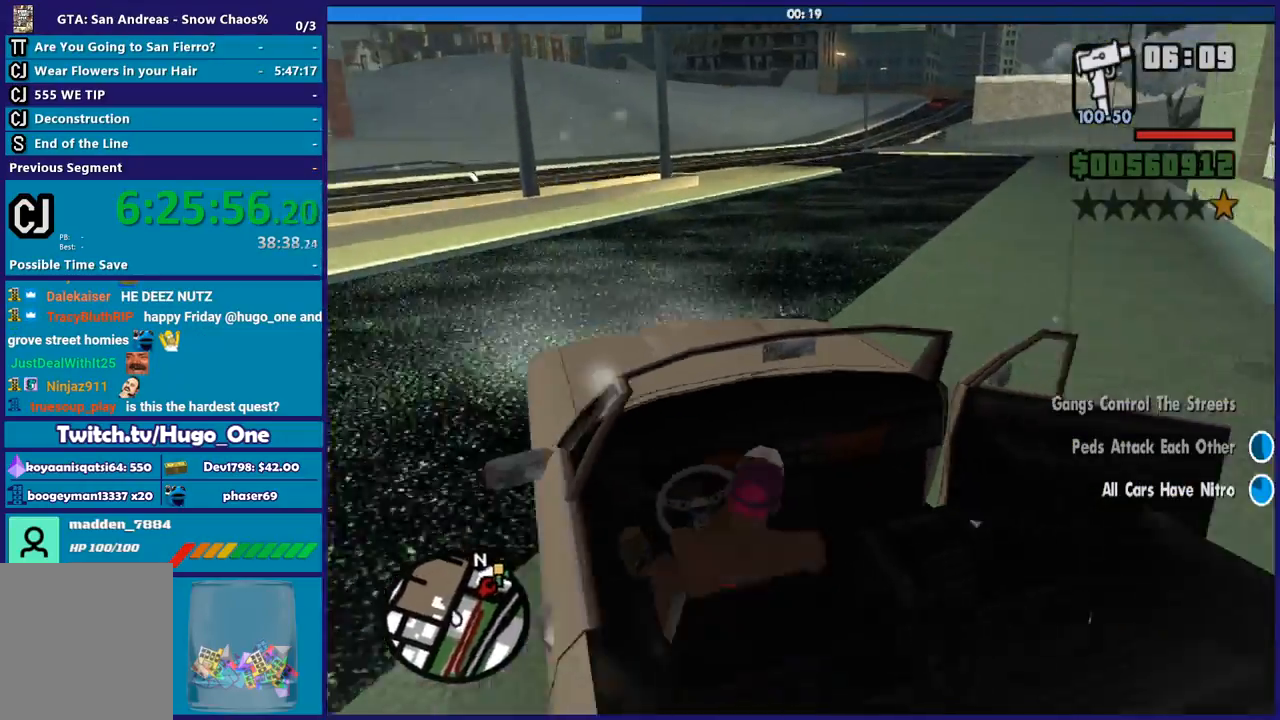
{"buttons": ["R2"], "left_stick": "right", "right_stick": "center", "button_events": [[66, "L3", "up"]]}
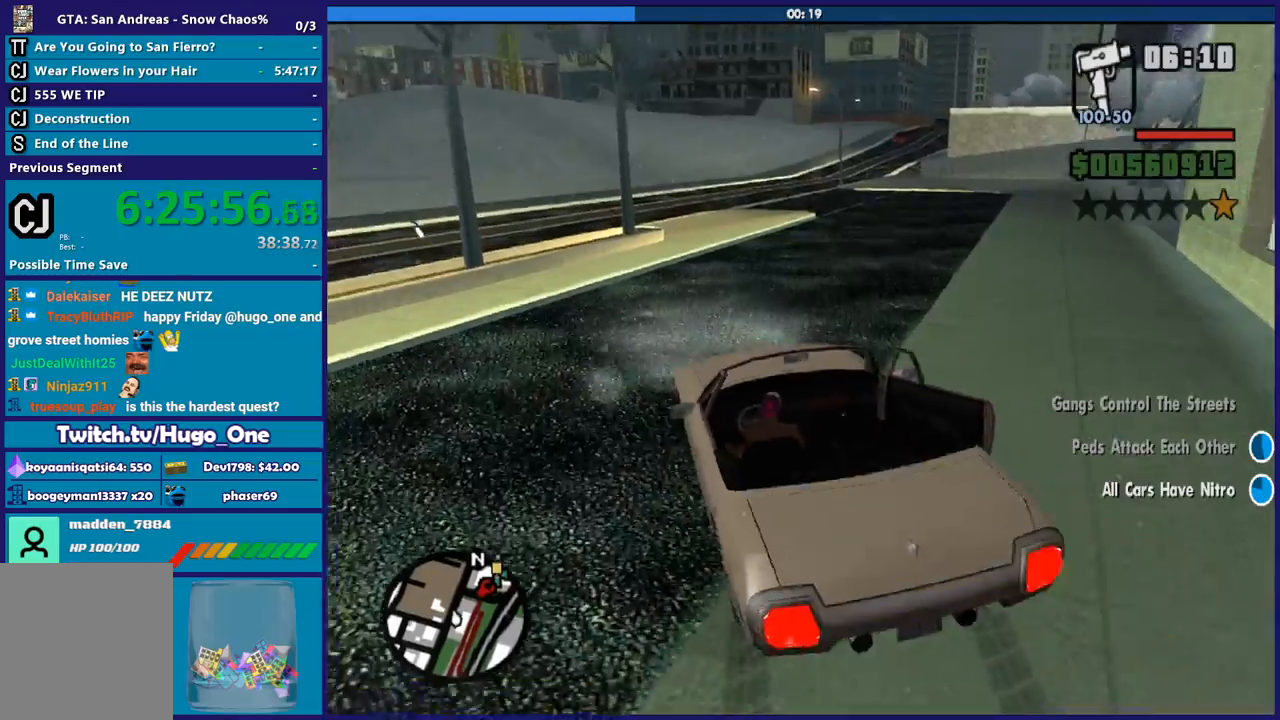
{"buttons": ["R2"], "left_stick": "left", "right_stick": "center", "button_events": []}
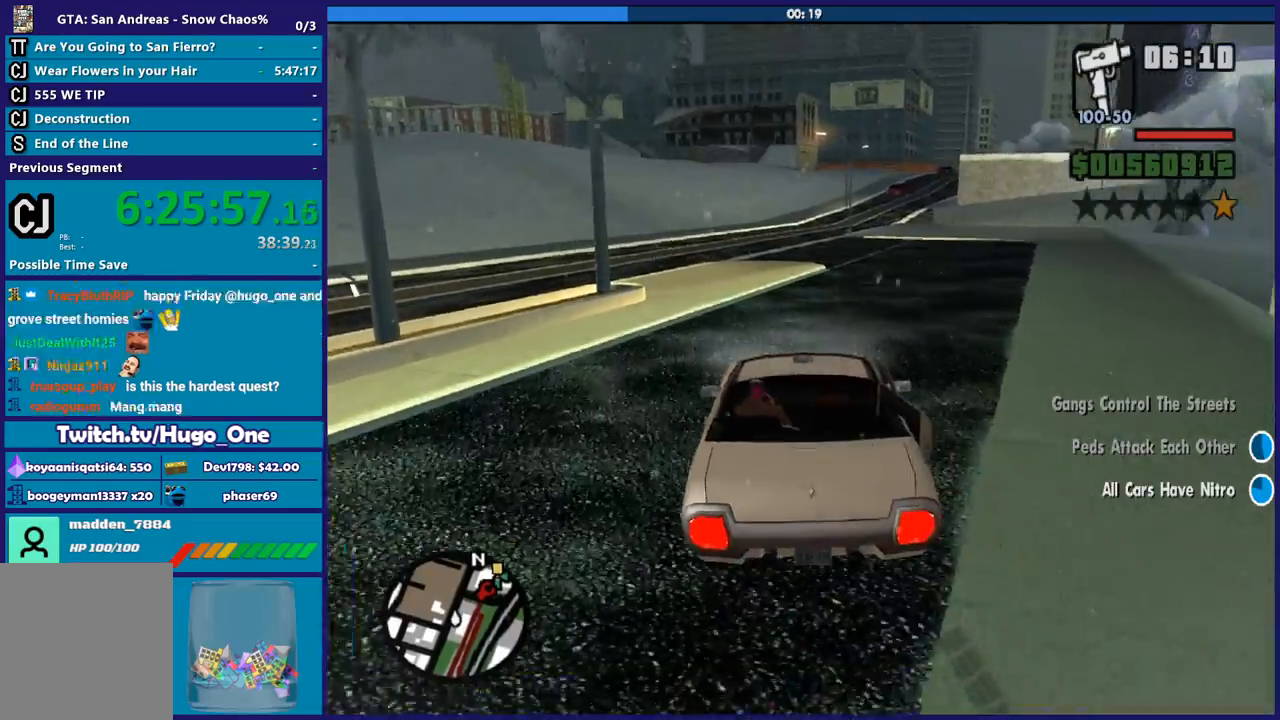
{"buttons": ["R2"], "left_stick": "left", "right_stick": "center", "button_events": []}
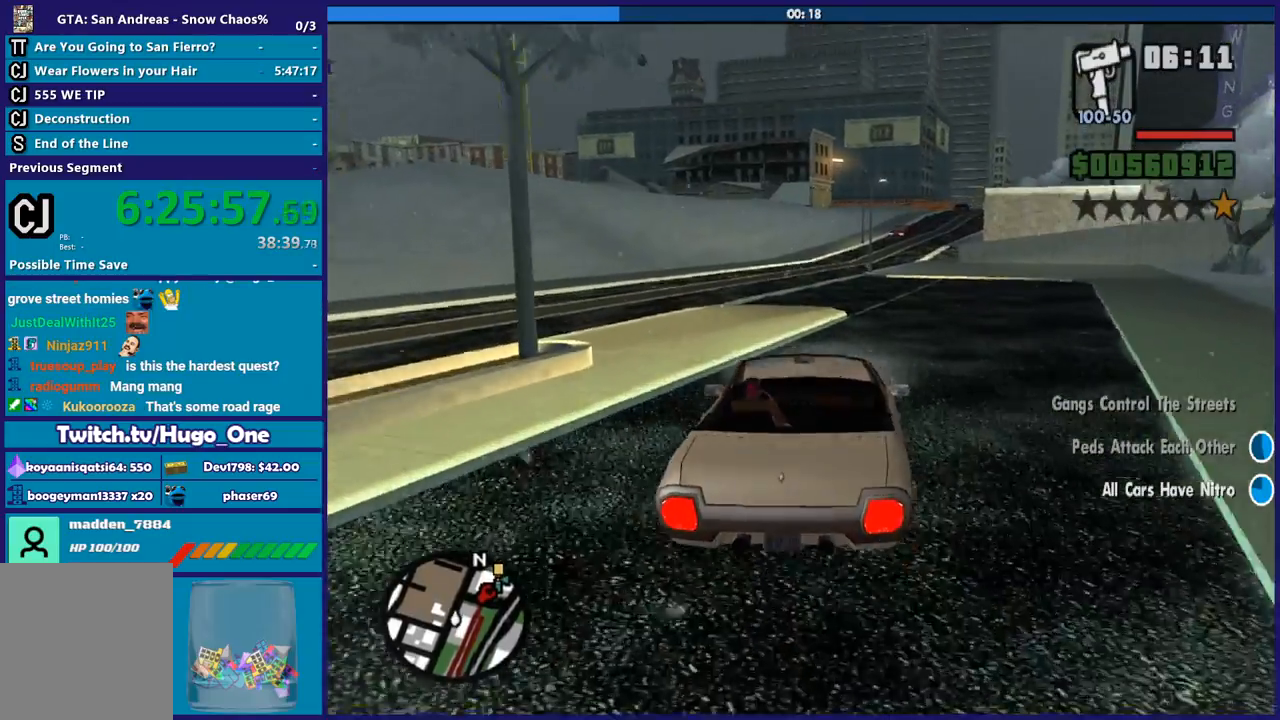
{"buttons": ["R2"], "left_stick": "right", "right_stick": "center", "button_events": []}
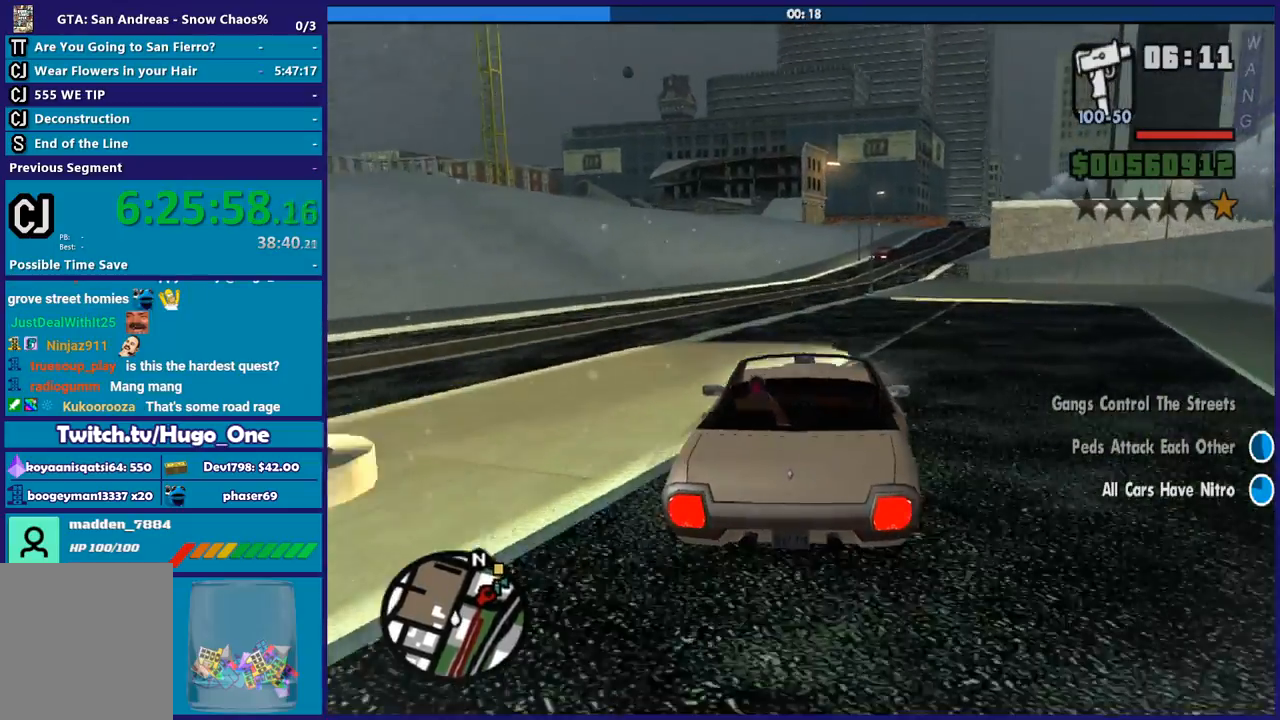
{"buttons": ["R2"], "left_stick": "left", "right_stick": "down-right", "button_events": []}
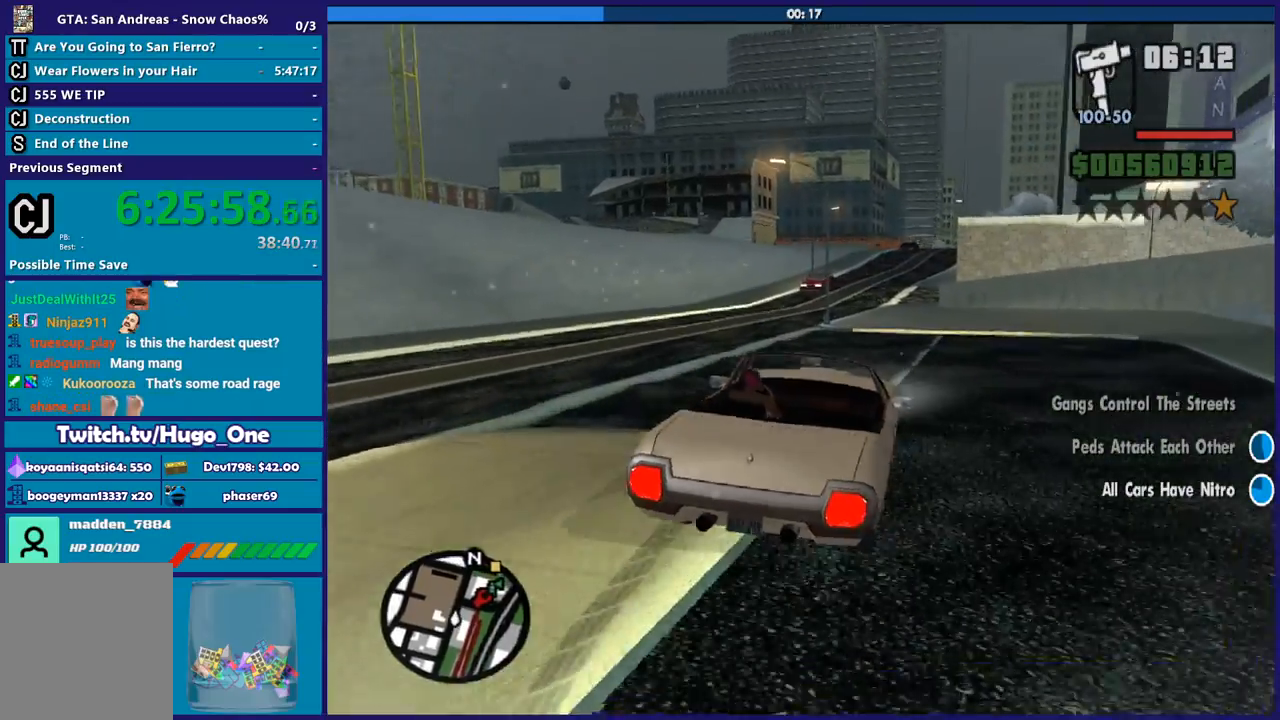
{"buttons": ["R2"], "left_stick": "left", "right_stick": "down-right", "button_events": []}
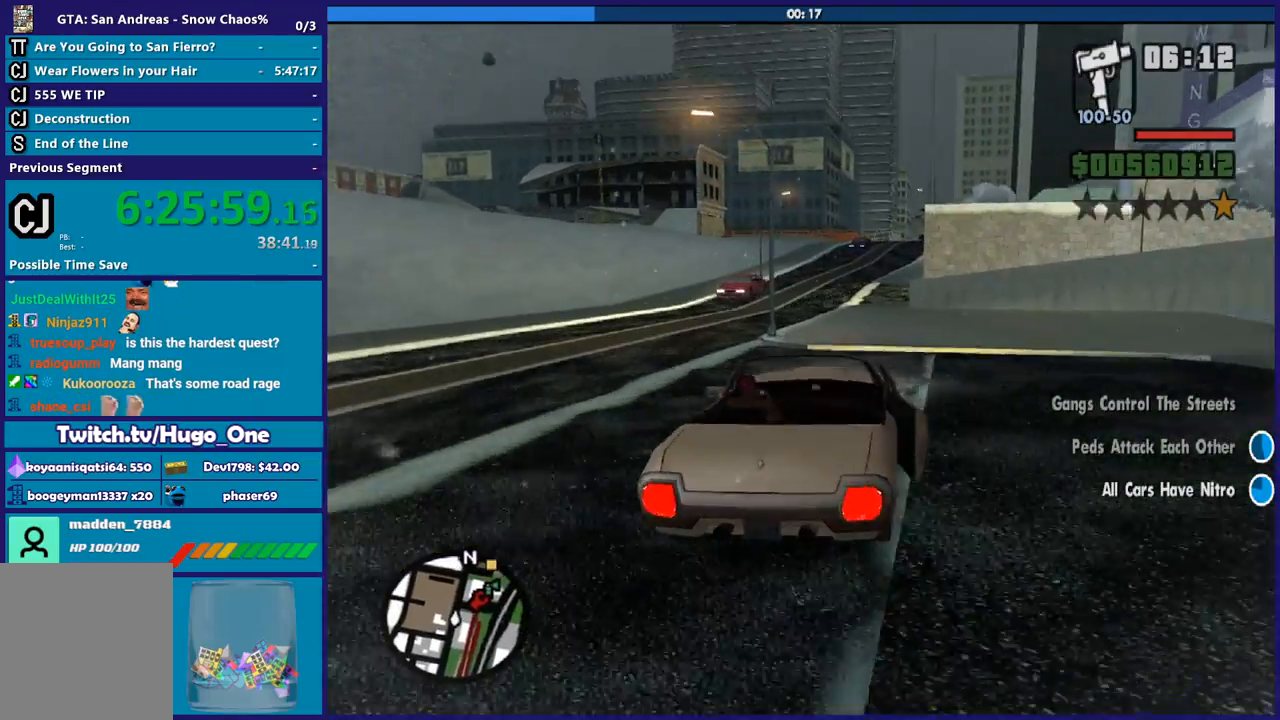
{"buttons": ["R2"], "left_stick": "left", "right_stick": "center", "button_events": []}
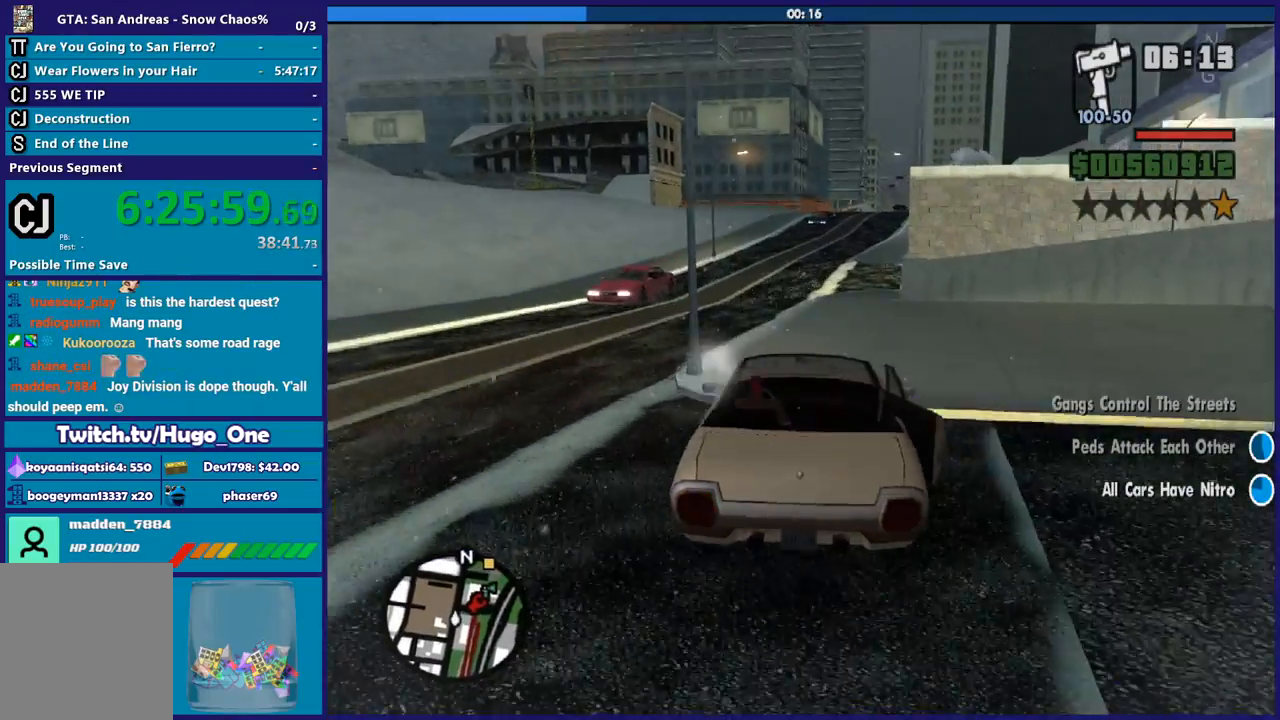
{"buttons": ["R2"], "left_stick": "right", "right_stick": "center", "button_events": []}
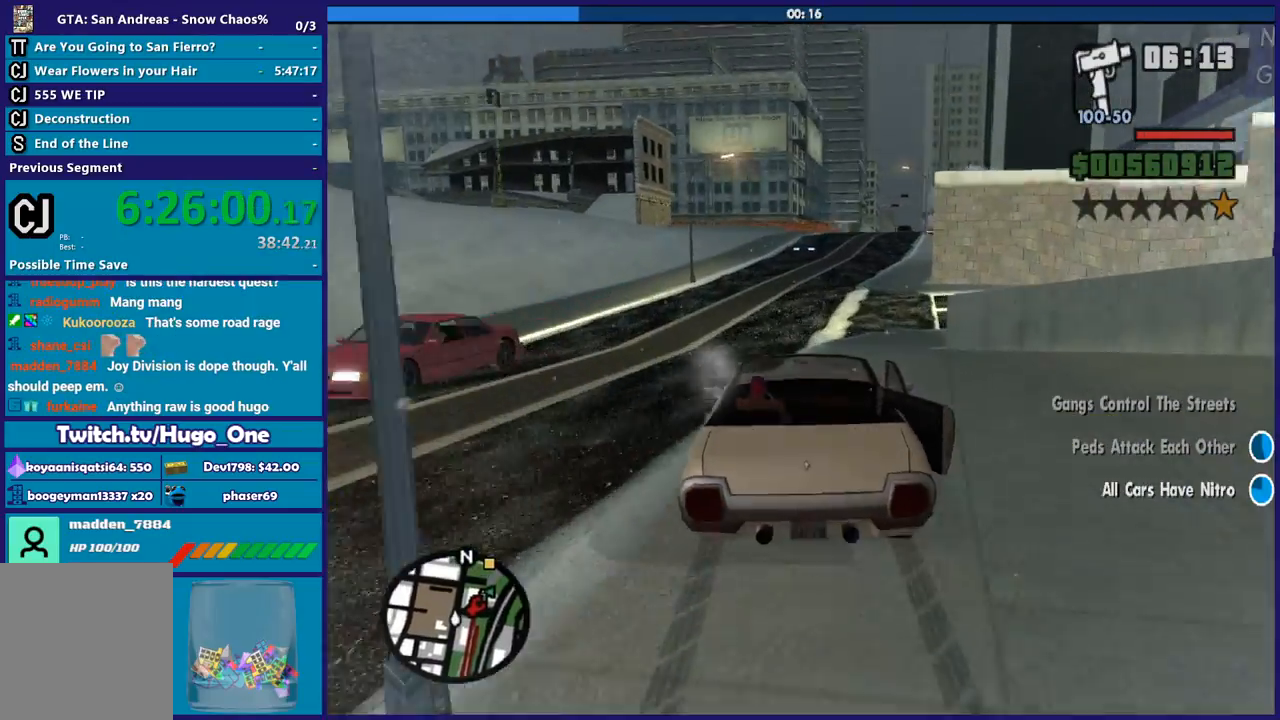
{"buttons": ["R2"], "left_stick": "center", "right_stick": "center", "button_events": []}